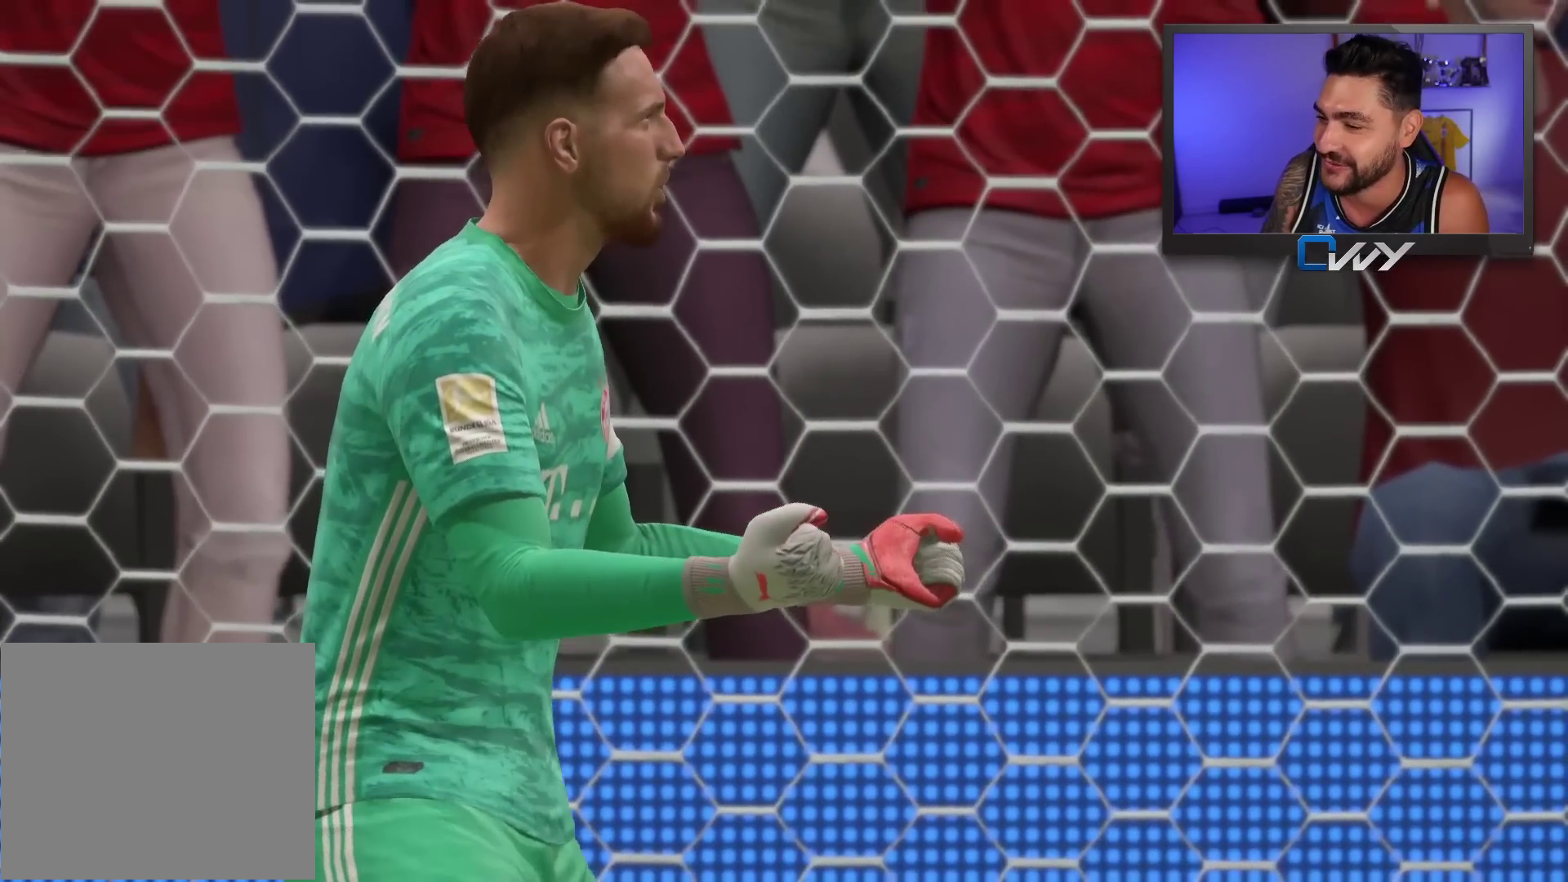
Gameplay with a controller (PlayStation layout); each line is a JSON object with the inputs held at the frame after it. "events" lists button and stick changes between this image and that frame as [ms after this image, input, new state], when the widget could be followed in between.
{"buttons": [], "left_stick": "center", "right_stick": "center", "events": [[300, "CROSS", "down"], [383, "CROSS", "up"]]}
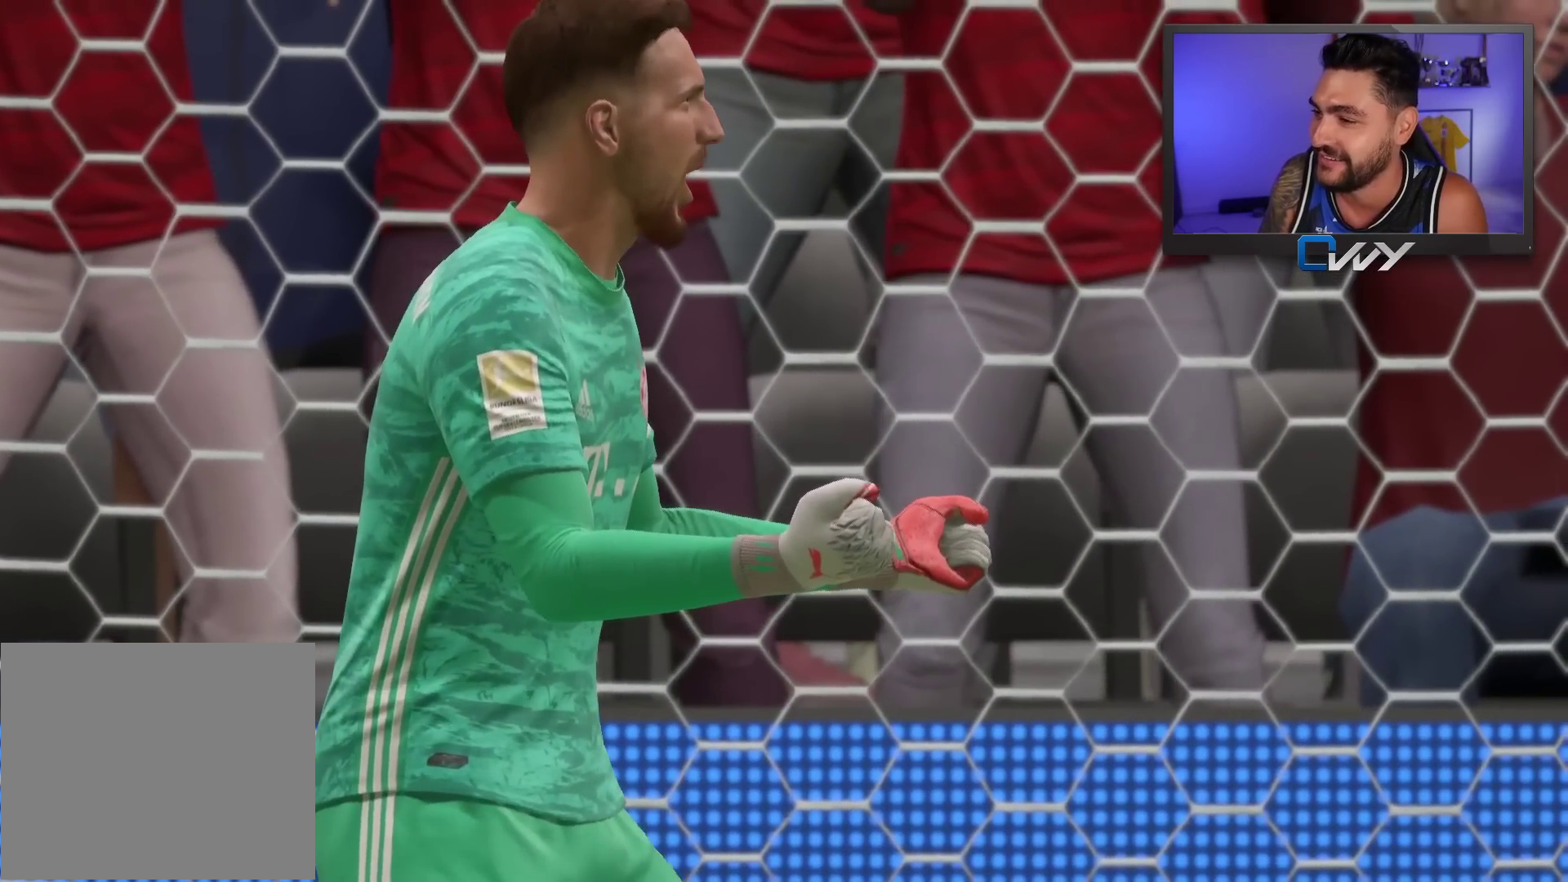
{"buttons": [], "left_stick": "center", "right_stick": "center", "events": [[100, "CROSS", "down"], [233, "CROSS", "up"]]}
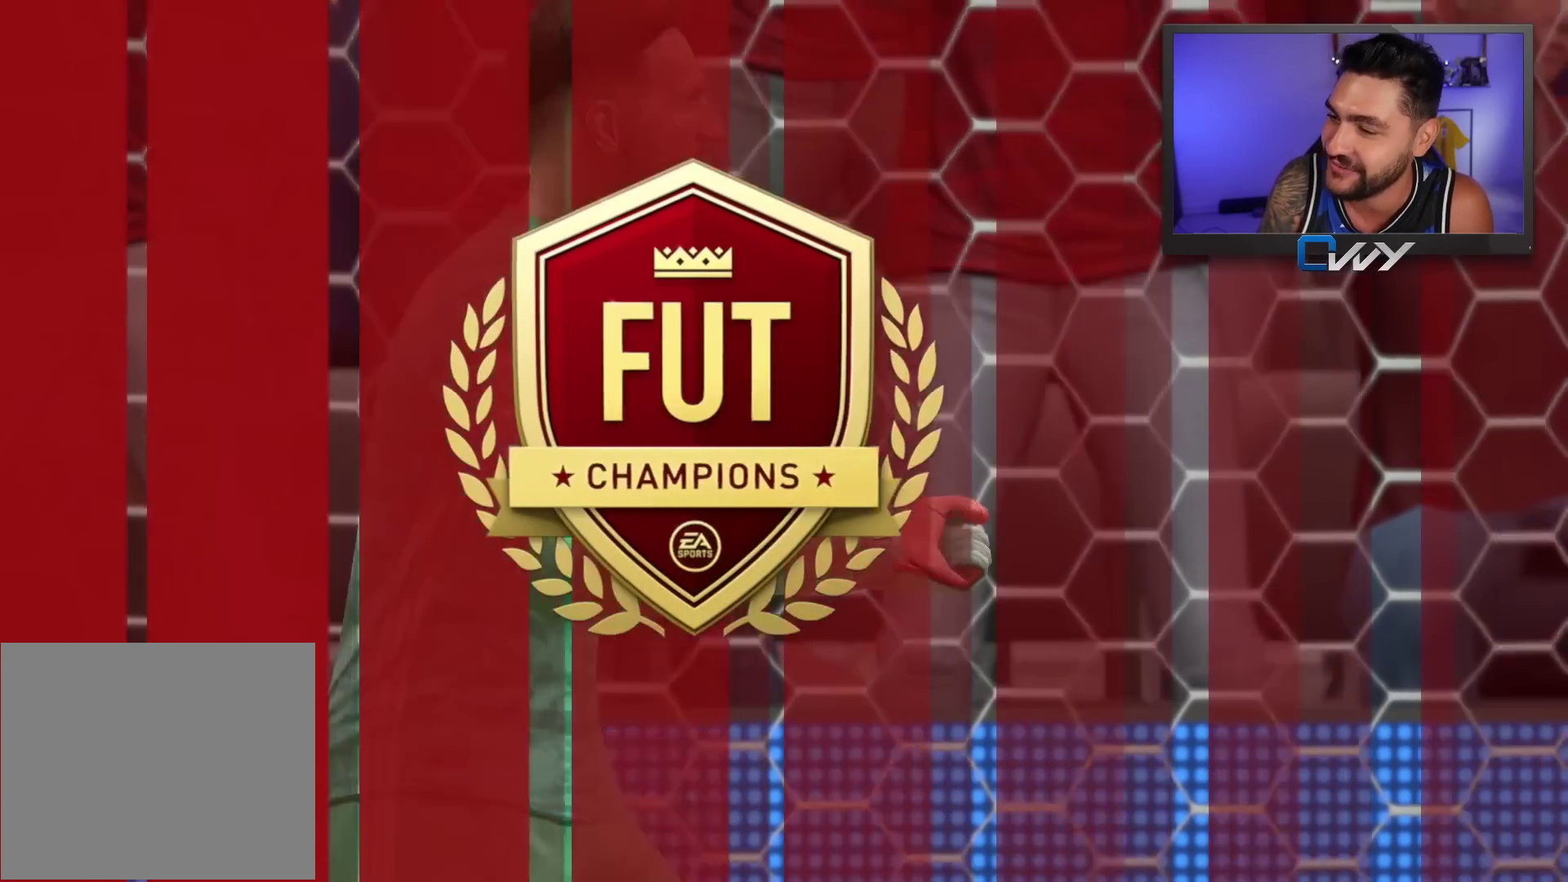
{"buttons": [], "left_stick": "center", "right_stick": "center", "events": []}
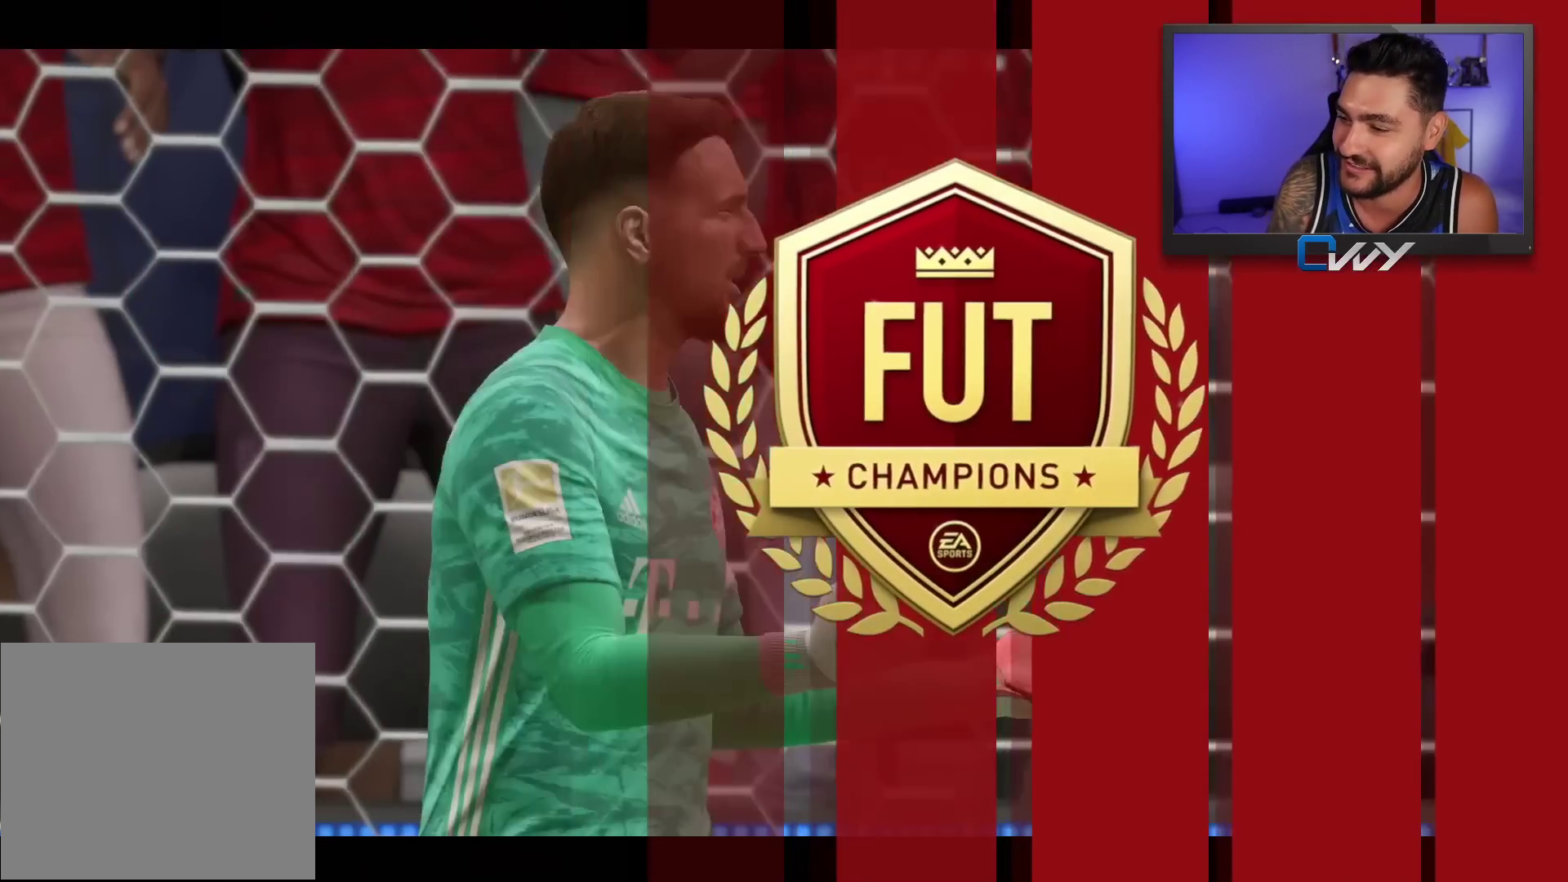
{"buttons": [], "left_stick": "center", "right_stick": "center", "events": [[133, "CROSS", "down"], [233, "CROSS", "up"]]}